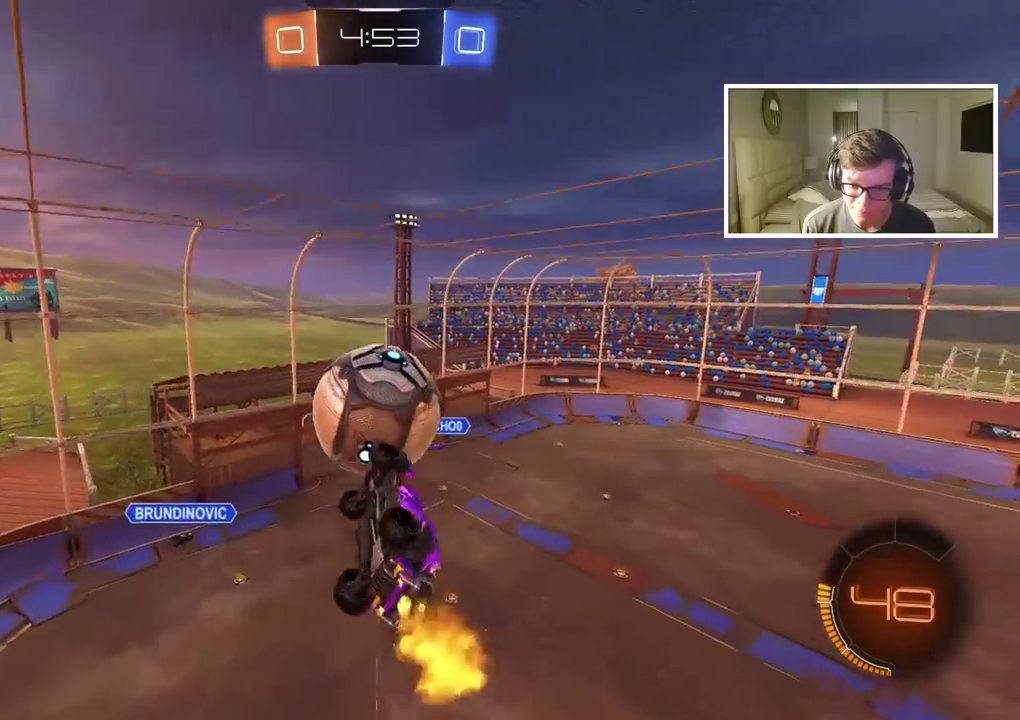
Gameplay with a controller (PlayStation layout); each line is a JSON object with the inputs held at the frame after it. "events" lists button and stick changes between this image and that frame as [ms after this image, input, new state], when the widget could be followed in between.
{"buttons": [], "left_stick": "center", "right_stick": "center", "events": [[50, "L2", "up"], [150, "left_stick", "center"], [183, "CIRCLE", "up"], [250, "SQUARE", "down"], [350, "R2", "up"], [350, "SQUARE", "up"]]}
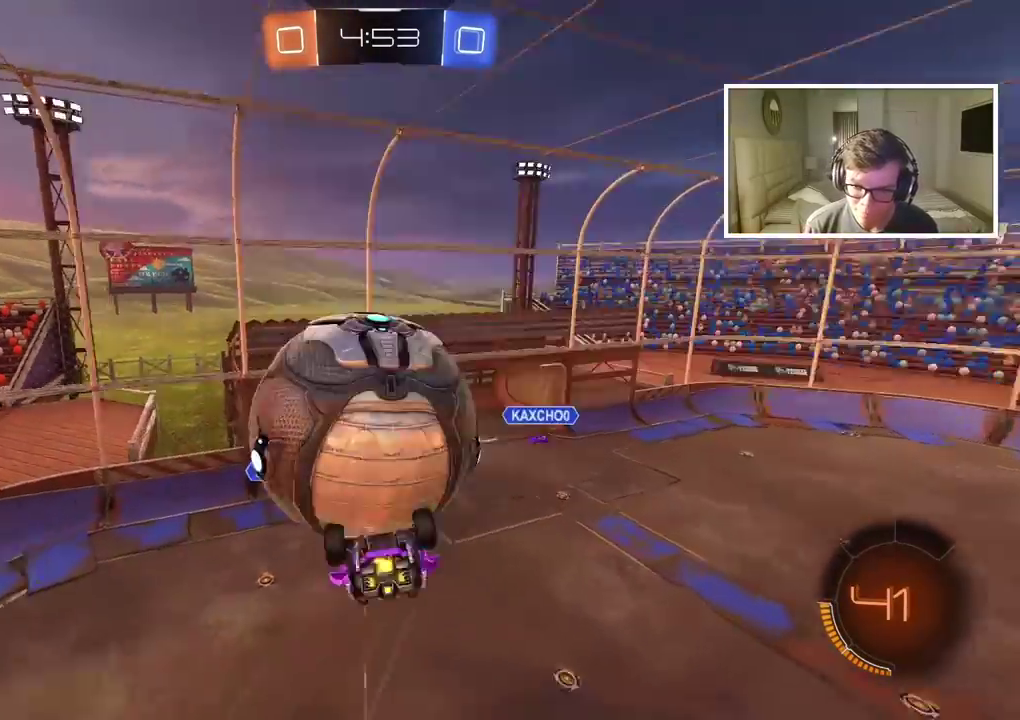
{"buttons": ["CIRCLE", "L2", "R2"], "left_stick": "left", "right_stick": "center", "events": [[50, "L2", "down"], [133, "CIRCLE", "down"], [133, "R2", "down"], [133, "left_stick", "up-right"], [233, "left_stick", "center"], [483, "left_stick", "left"]]}
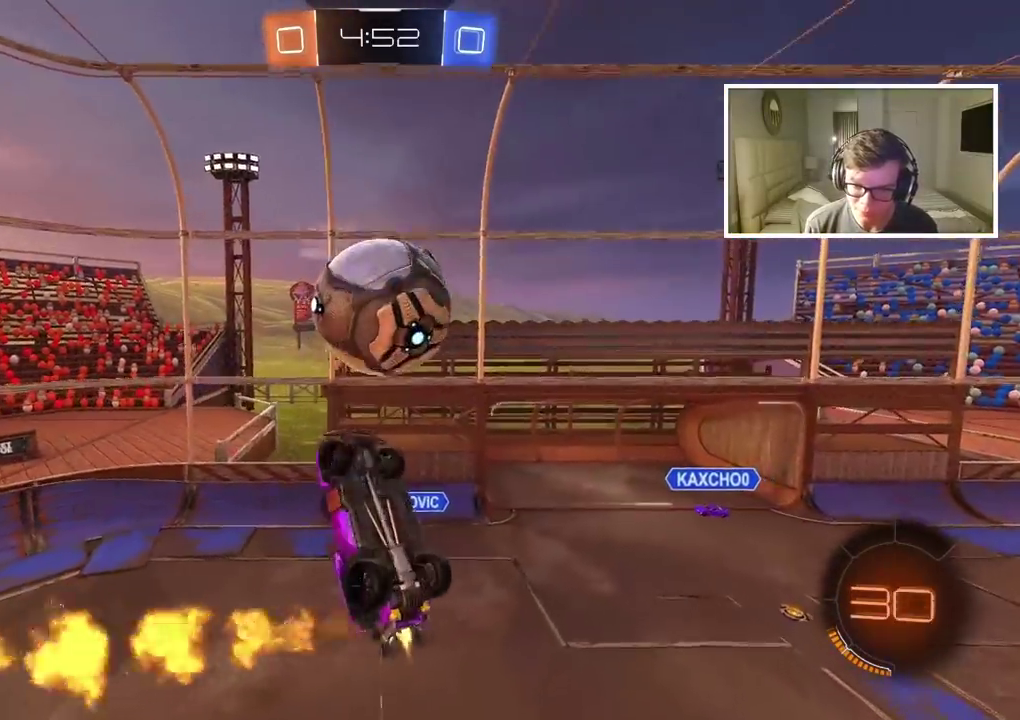
{"buttons": ["CIRCLE", "R2"], "left_stick": "center", "right_stick": "center", "events": [[133, "left_stick", "up-left"], [183, "L2", "up"], [233, "left_stick", "up"], [300, "left_stick", "up-right"], [350, "left_stick", "center"]]}
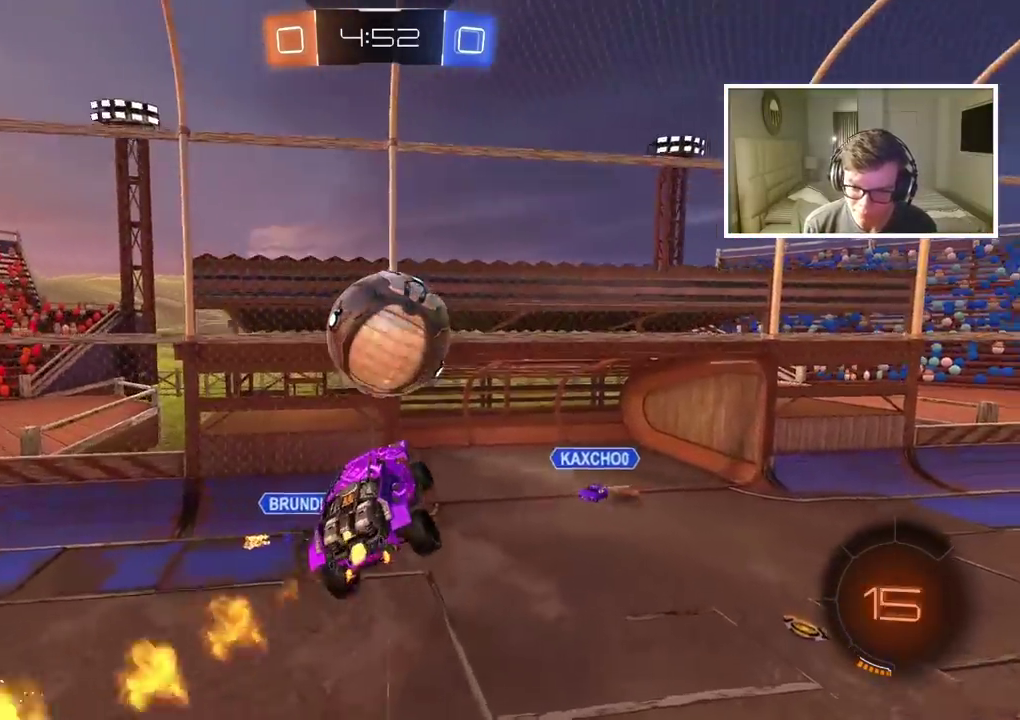
{"buttons": [], "left_stick": "center", "right_stick": "center", "events": [[117, "CROSS", "down"], [333, "left_stick", "up"], [350, "CROSS", "up"], [367, "CIRCLE", "up"], [367, "R2", "up"], [417, "left_stick", "center"]]}
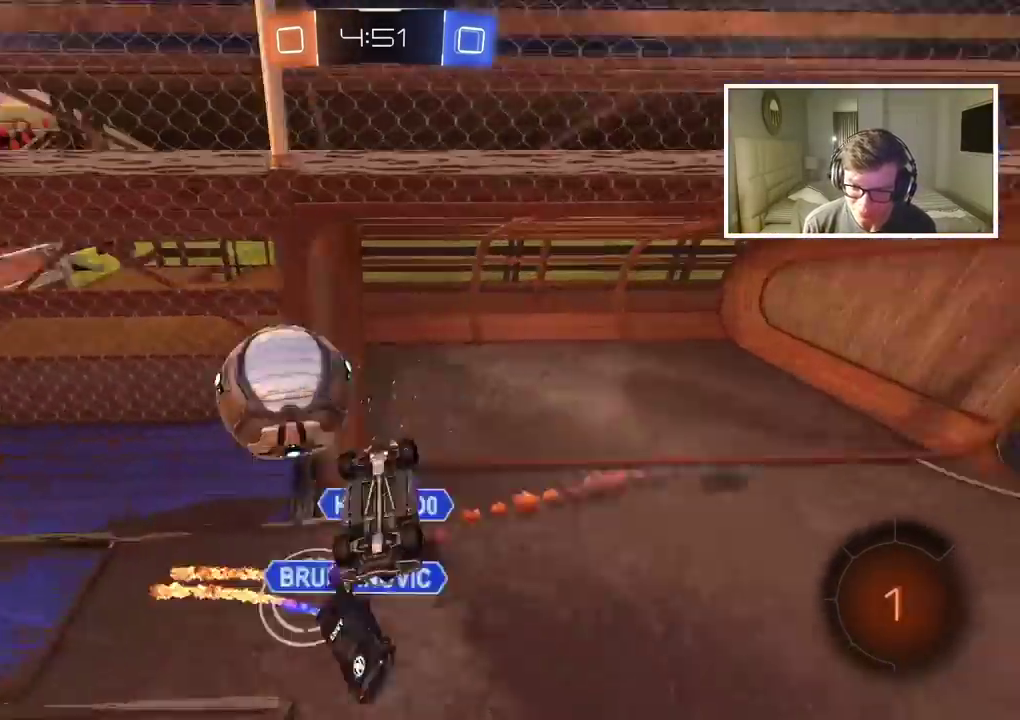
{"buttons": [], "left_stick": "down-left", "right_stick": "center", "events": [[317, "left_stick", "down-left"]]}
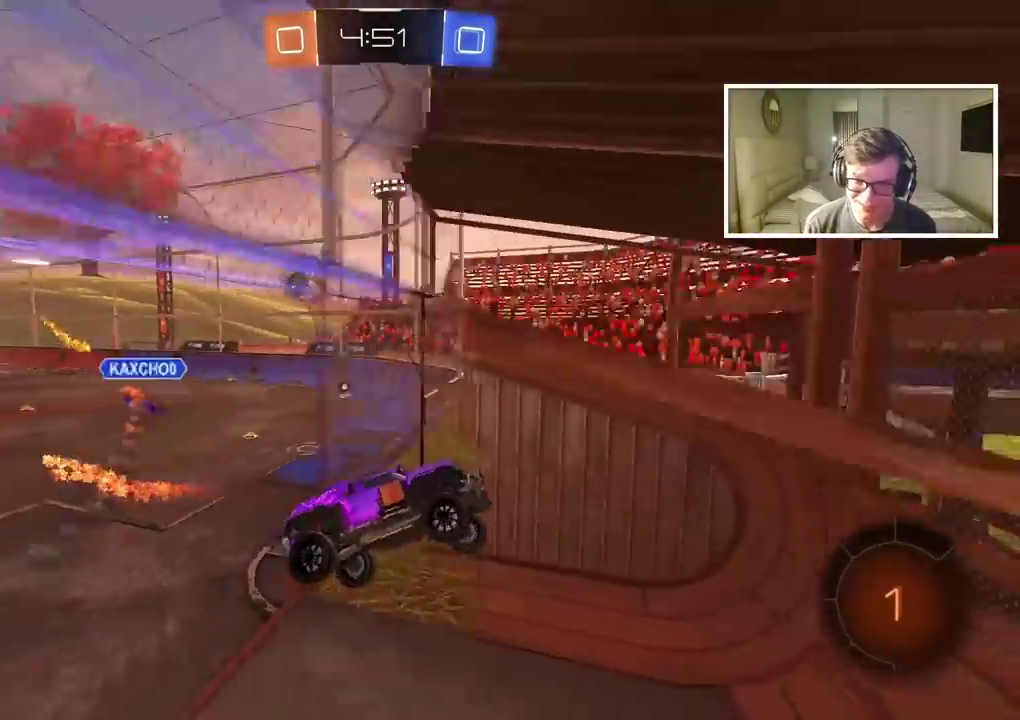
{"buttons": ["R2"], "left_stick": "left", "right_stick": "center", "events": [[17, "left_stick", "left"], [317, "R2", "down"]]}
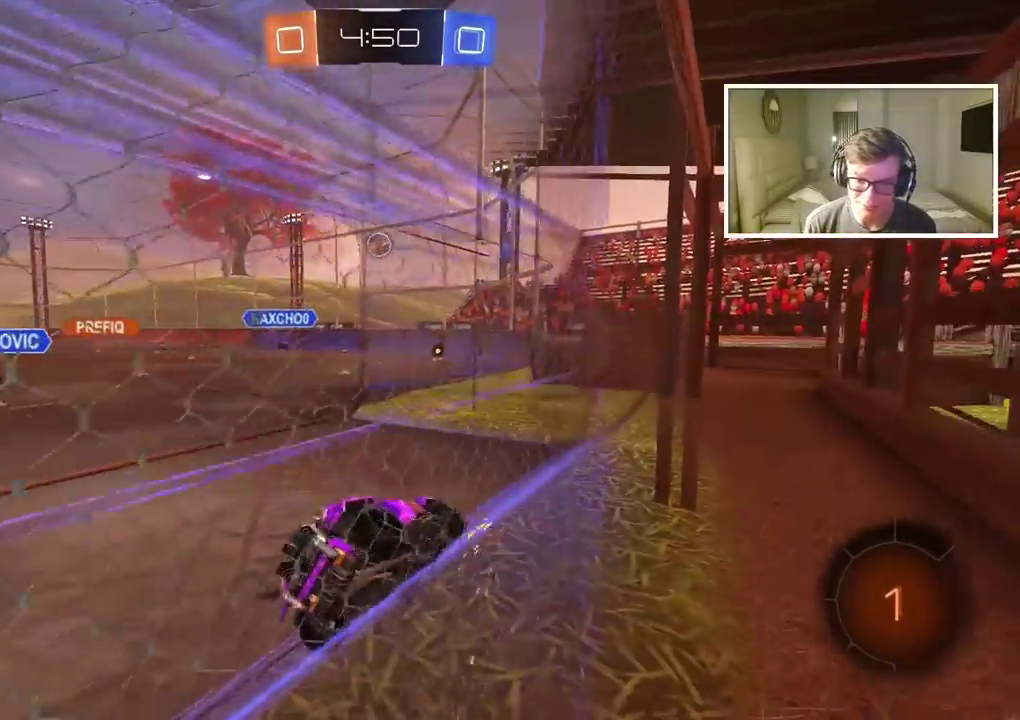
{"buttons": ["R2"], "left_stick": "left", "right_stick": "center", "events": []}
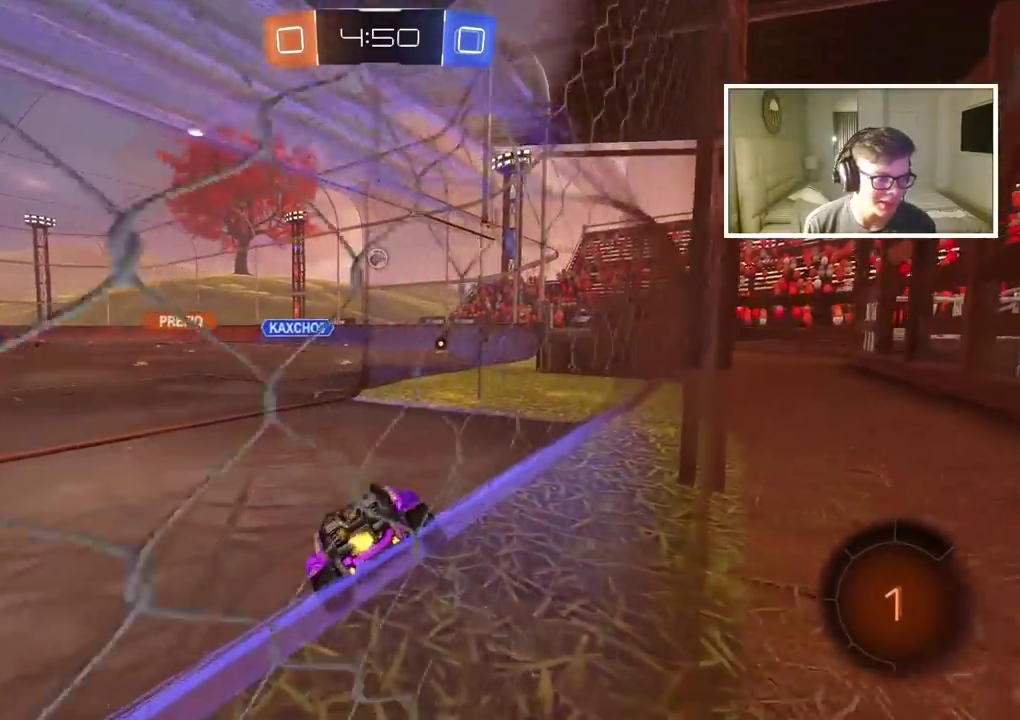
{"buttons": ["R2"], "left_stick": "center", "right_stick": "center", "events": [[433, "left_stick", "center"]]}
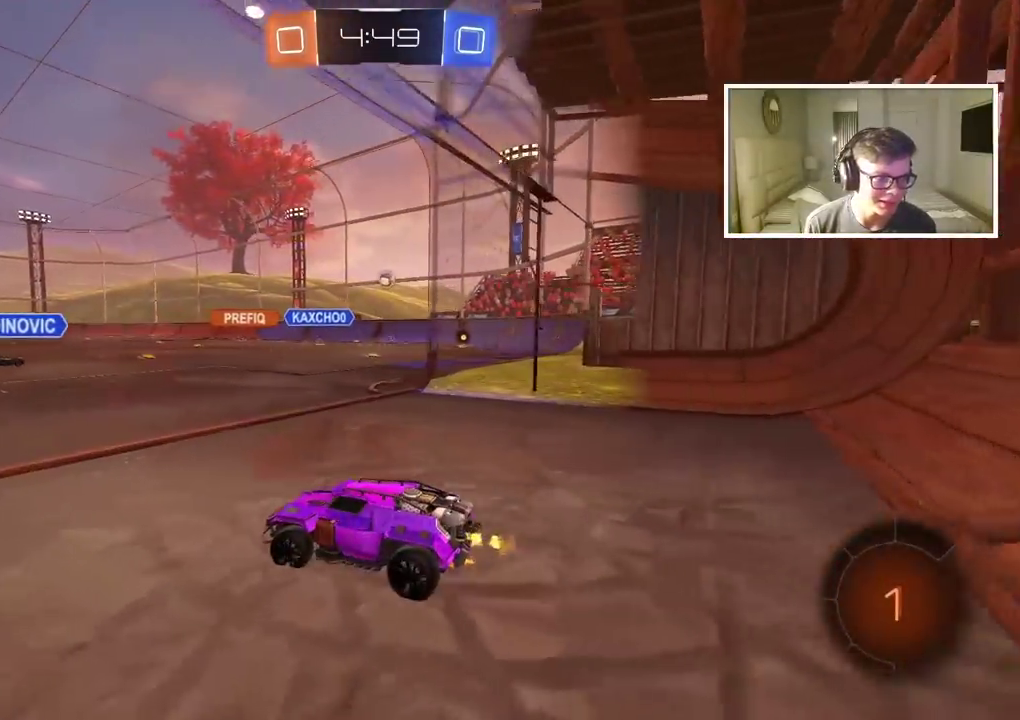
{"buttons": ["CIRCLE", "R2"], "left_stick": "center", "right_stick": "center", "events": [[383, "left_stick", "right"], [467, "left_stick", "center"], [483, "CIRCLE", "down"]]}
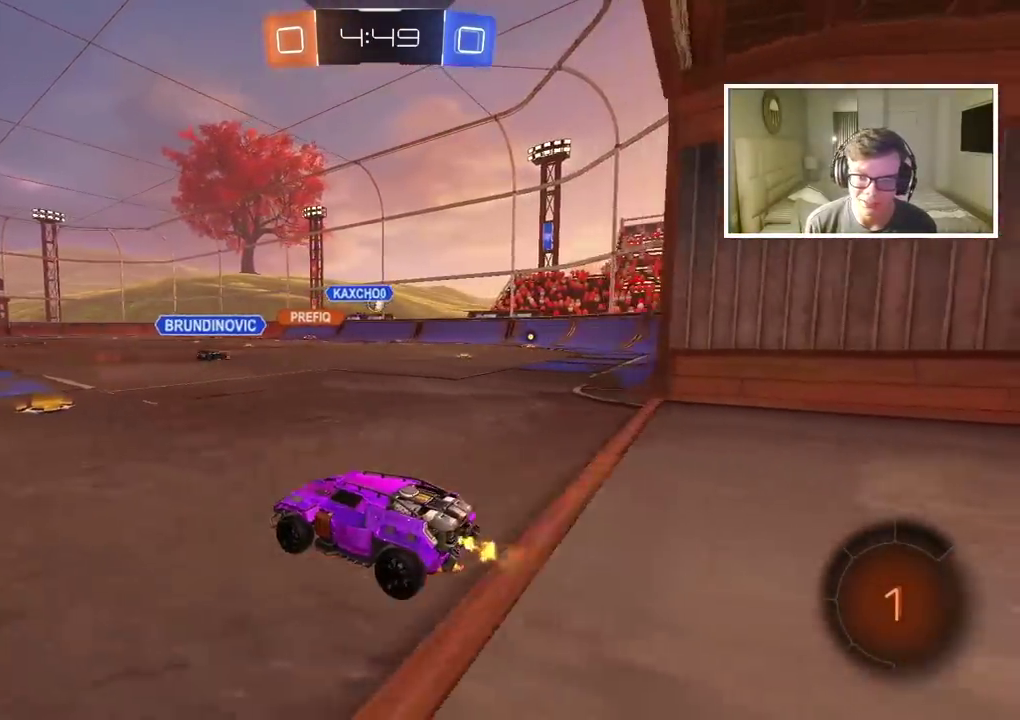
{"buttons": ["R2"], "left_stick": "center", "right_stick": "center", "events": [[100, "left_stick", "up"], [150, "CROSS", "down"], [250, "CROSS", "up"], [317, "CROSS", "down"], [433, "CROSS", "up"], [450, "CIRCLE", "up"], [500, "left_stick", "center"]]}
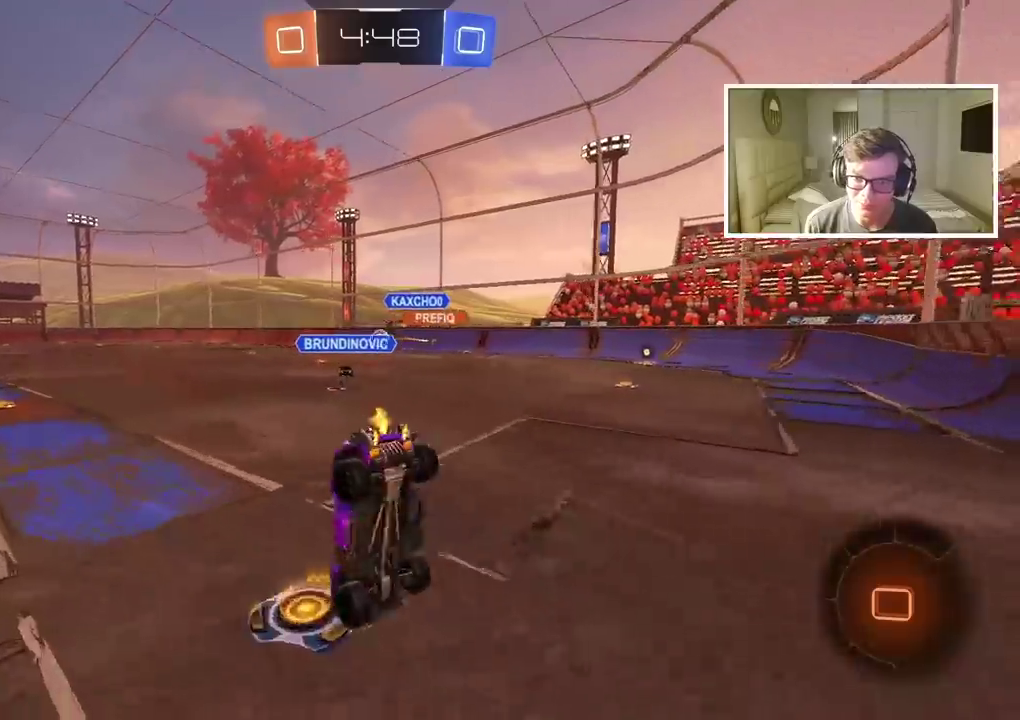
{"buttons": ["R2"], "left_stick": "center", "right_stick": "center", "events": []}
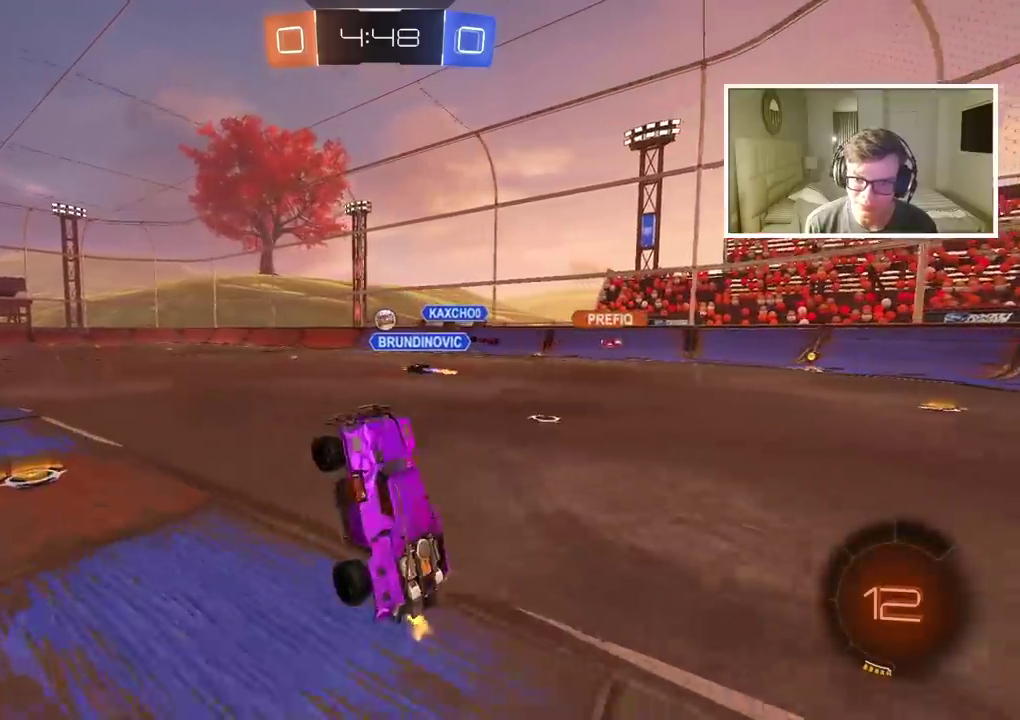
{"buttons": ["CIRCLE", "R2"], "left_stick": "center", "right_stick": "center", "events": [[267, "CIRCLE", "down"]]}
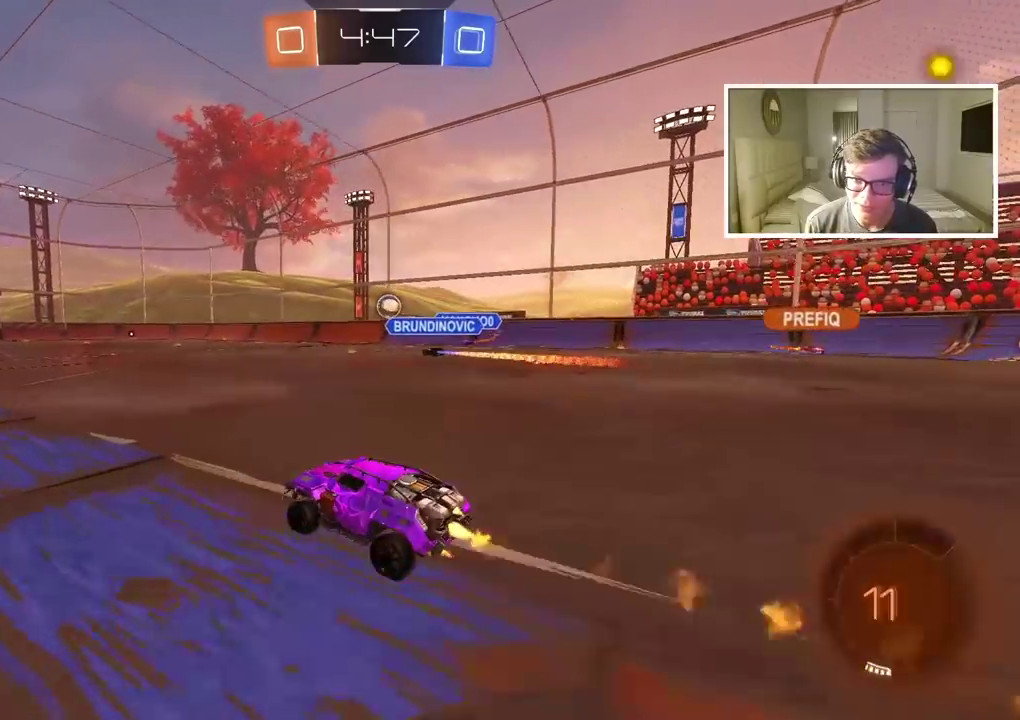
{"buttons": ["R2"], "left_stick": "center", "right_stick": "center", "events": [[467, "CIRCLE", "up"]]}
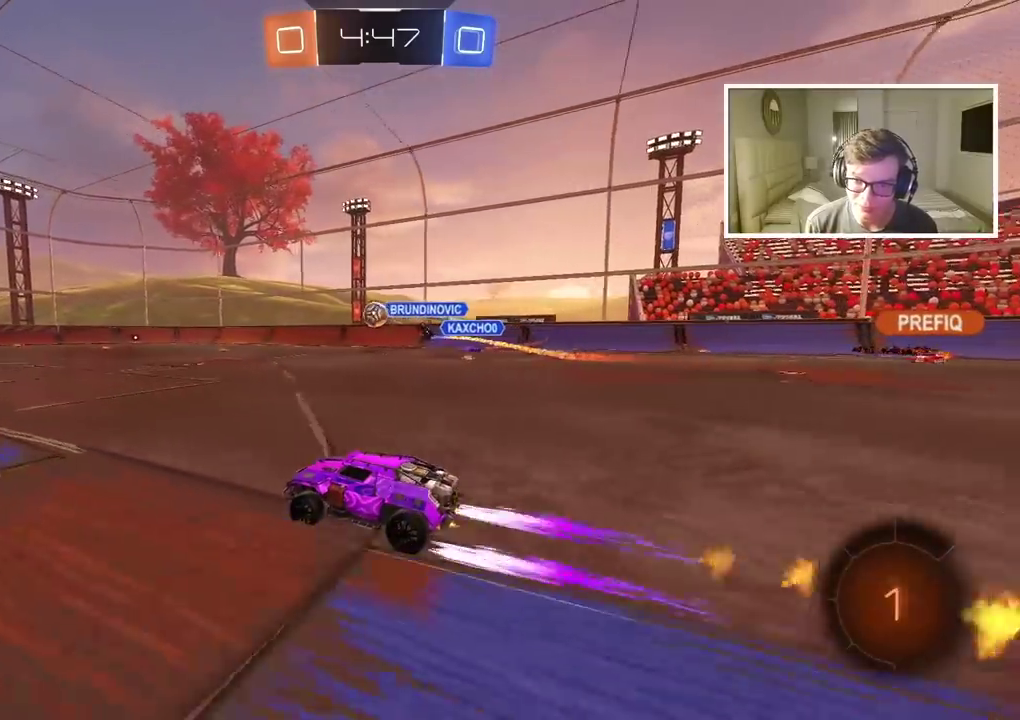
{"buttons": ["R2"], "left_stick": "center", "right_stick": "center", "events": []}
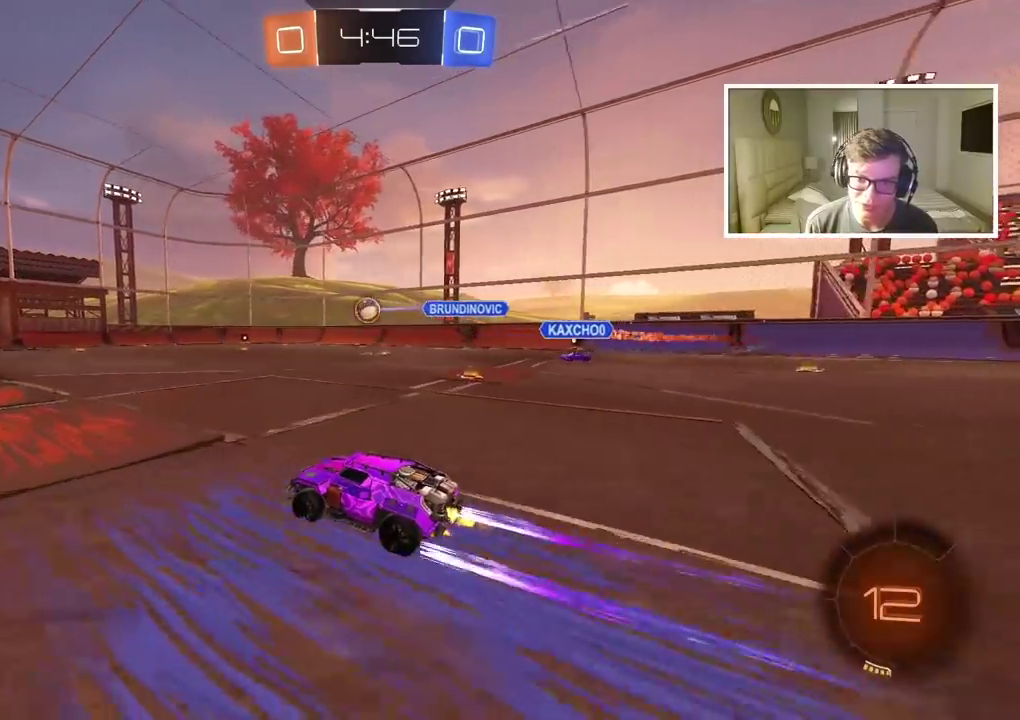
{"buttons": ["R2"], "left_stick": "center", "right_stick": "center", "events": []}
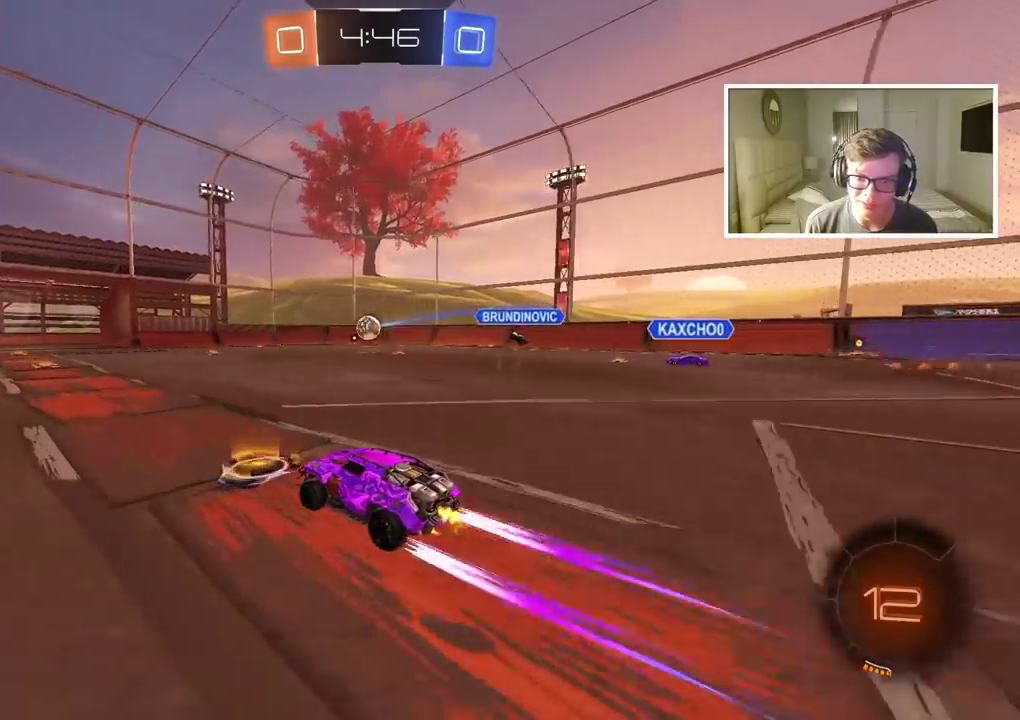
{"buttons": ["R2"], "left_stick": "center", "right_stick": "center", "events": []}
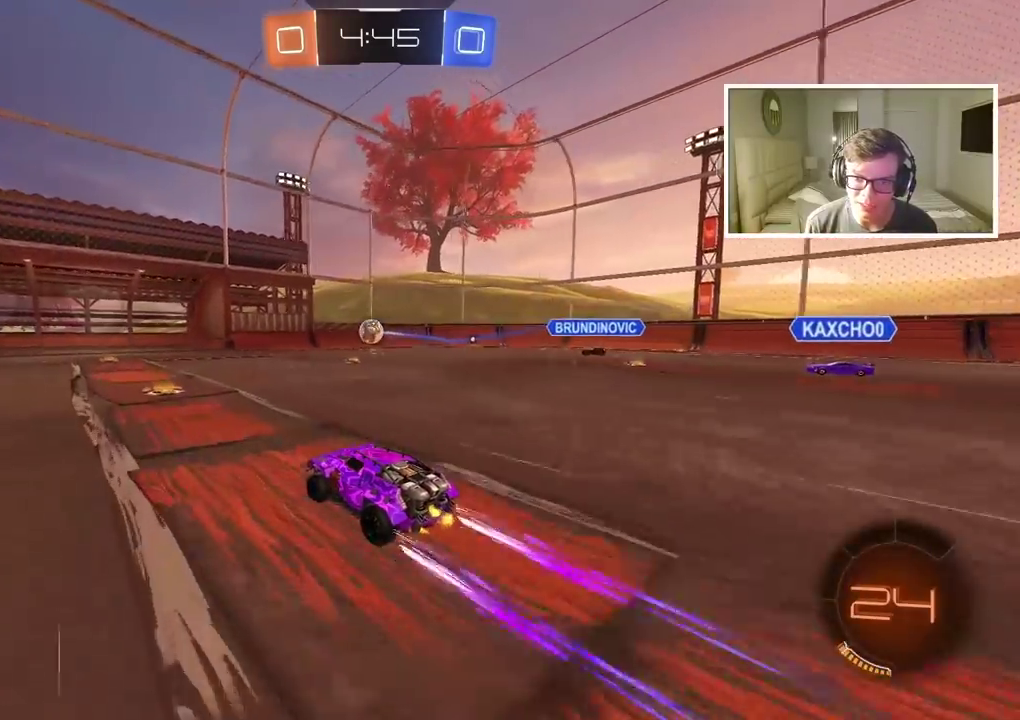
{"buttons": ["R2"], "left_stick": "center", "right_stick": "center", "events": []}
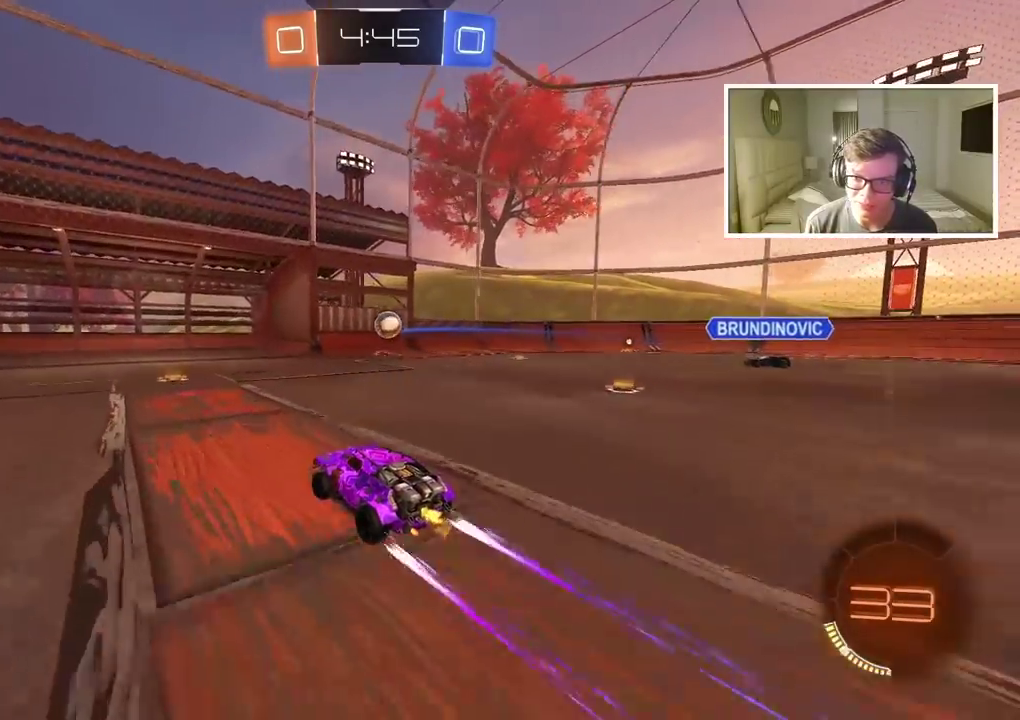
{"buttons": ["R2"], "left_stick": "center", "right_stick": "center", "events": []}
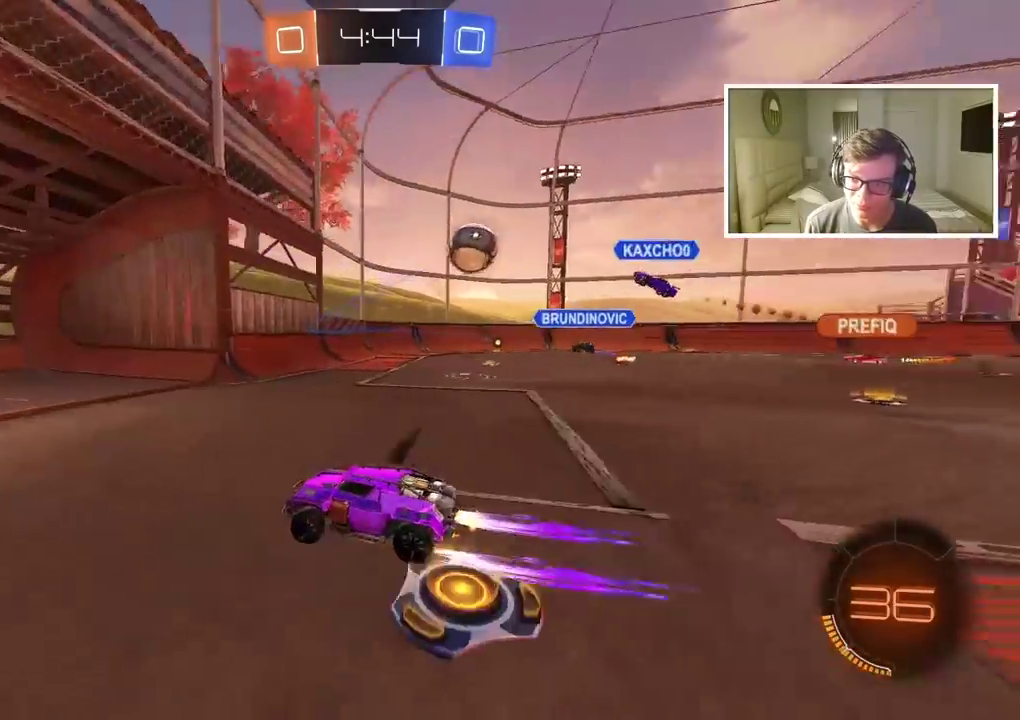
{"buttons": ["R2"], "left_stick": "center", "right_stick": "center", "events": [[67, "R2", "up"], [283, "left_stick", "left"], [367, "left_stick", "center"], [450, "R2", "down"]]}
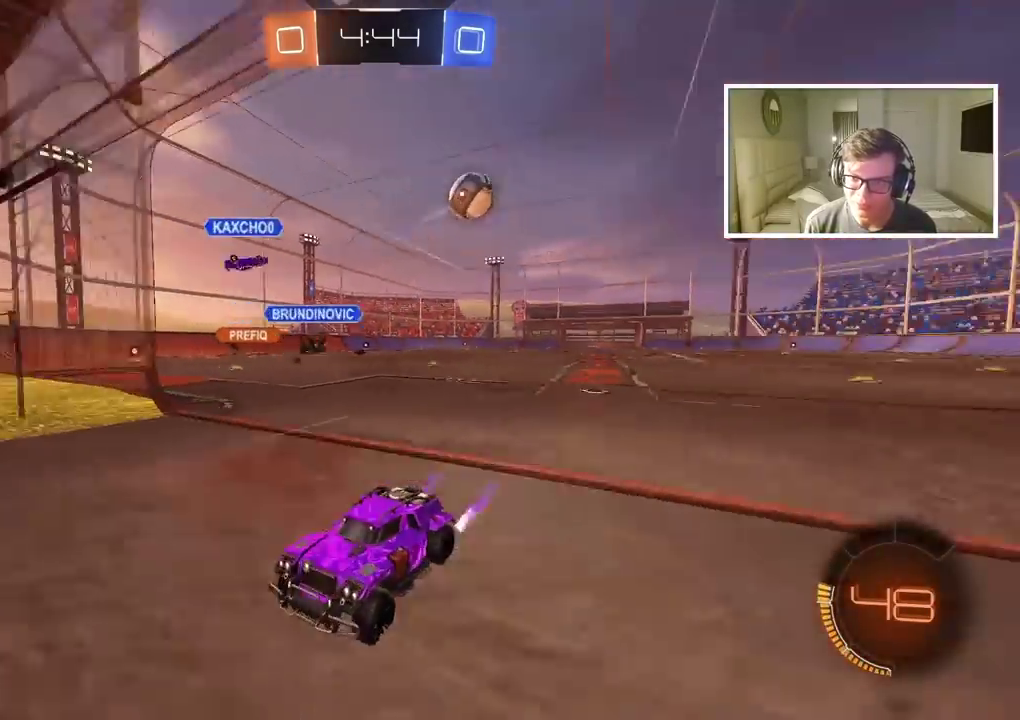
{"buttons": ["R2"], "left_stick": "center", "right_stick": "center", "events": [[300, "left_stick", "left"], [450, "left_stick", "center"]]}
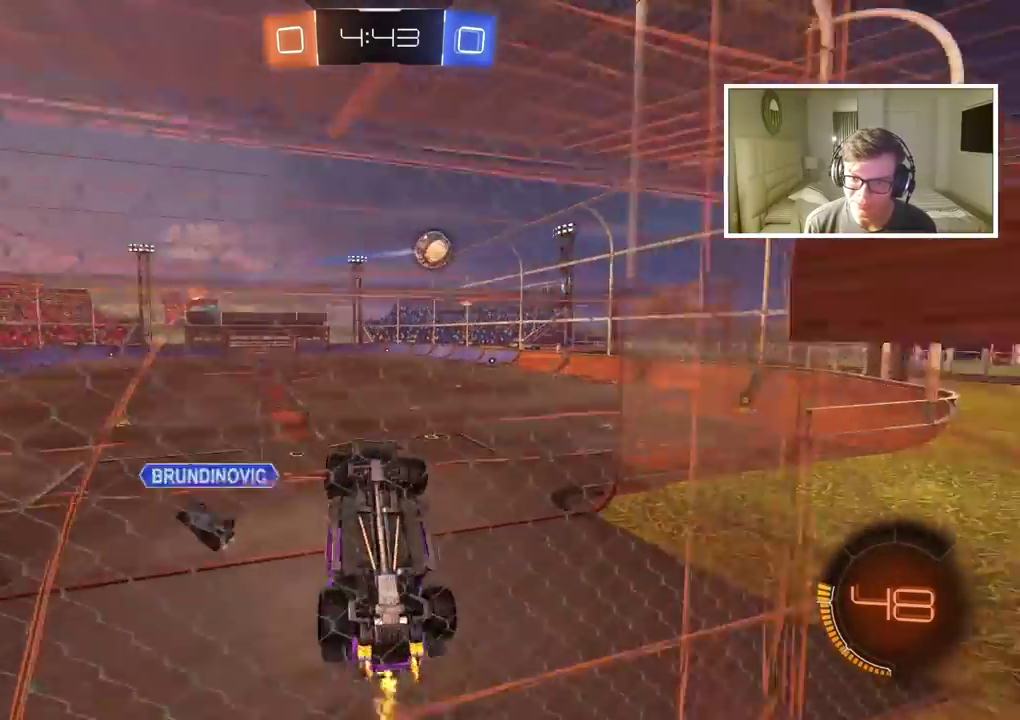
{"buttons": ["R2"], "left_stick": "left", "right_stick": "center", "events": [[33, "left_stick", "left"], [350, "left_stick", "center"], [433, "left_stick", "left"]]}
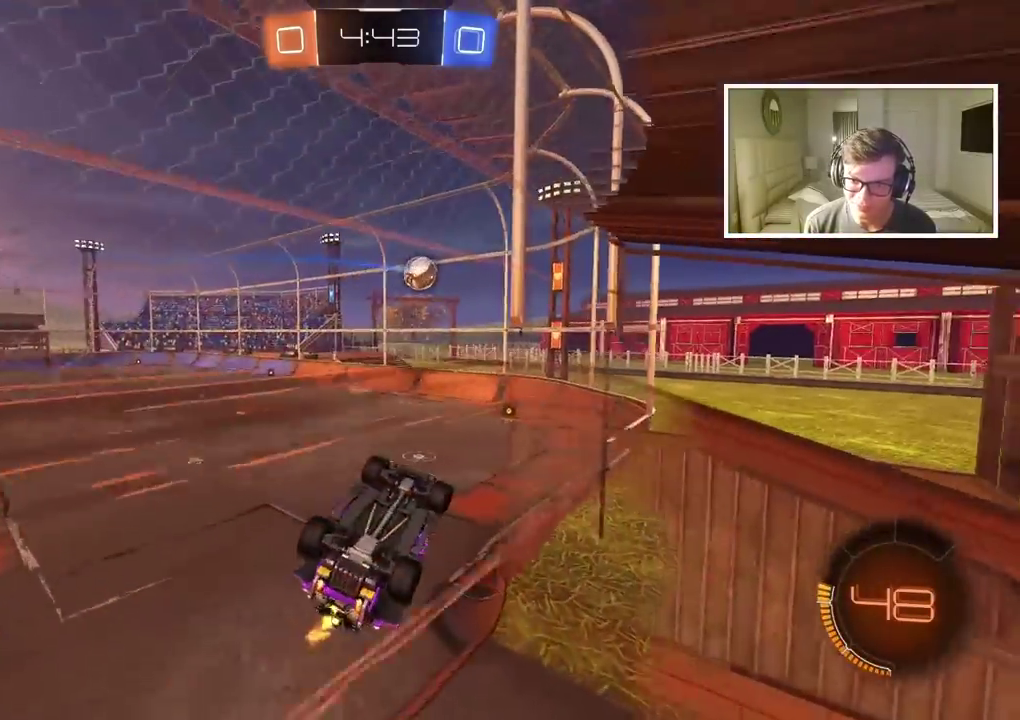
{"buttons": ["CIRCLE", "L2", "R2"], "left_stick": "center", "right_stick": "center", "events": [[33, "left_stick", "center"], [150, "CIRCLE", "down"], [333, "L2", "down"]]}
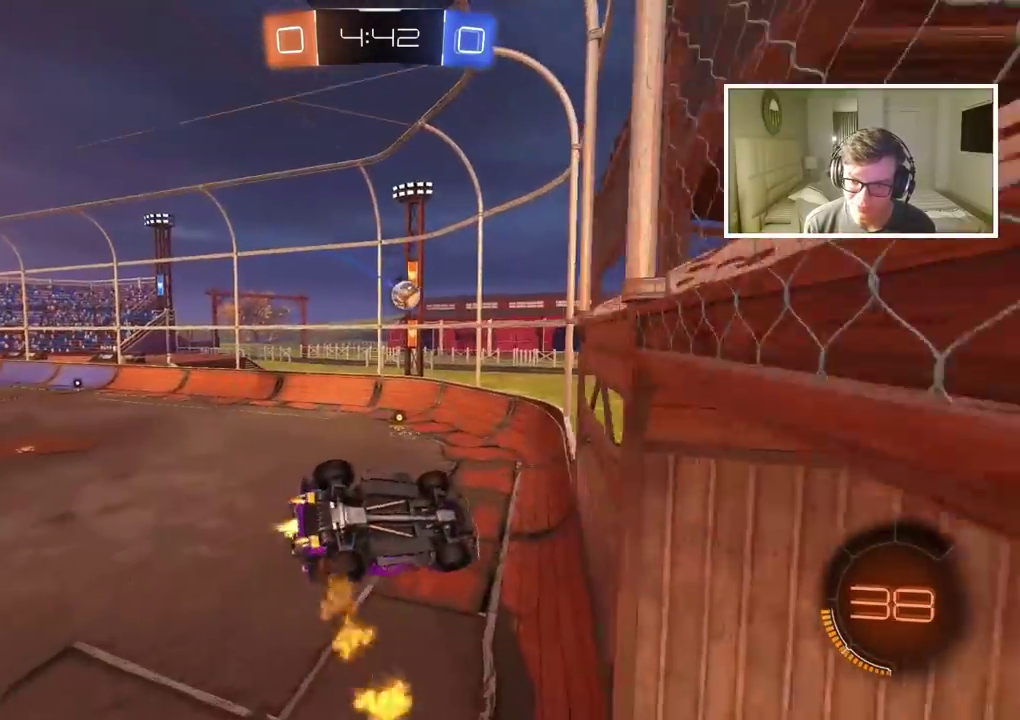
{"buttons": ["CIRCLE", "R2"], "left_stick": "left", "right_stick": "center", "events": [[167, "L2", "up"], [183, "left_stick", "down"], [367, "left_stick", "center"], [500, "left_stick", "left"]]}
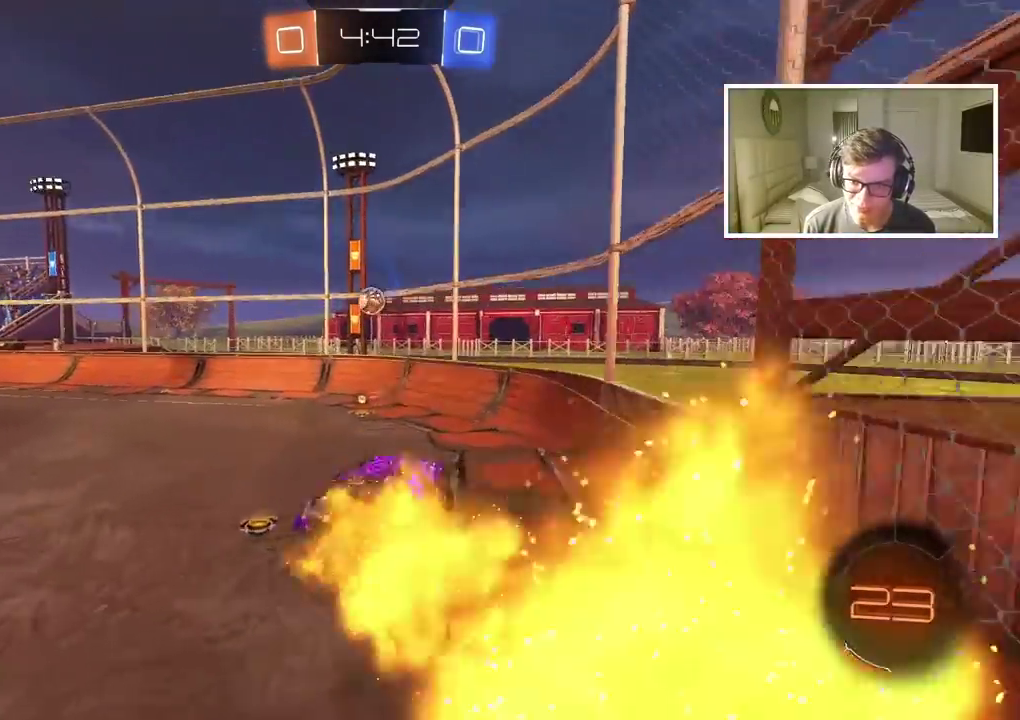
{"buttons": ["CIRCLE", "R2"], "left_stick": "center", "right_stick": "center", "events": [[50, "CIRCLE", "up"], [100, "left_stick", "up"], [217, "left_stick", "up-right"], [300, "CIRCLE", "down"], [350, "left_stick", "center"]]}
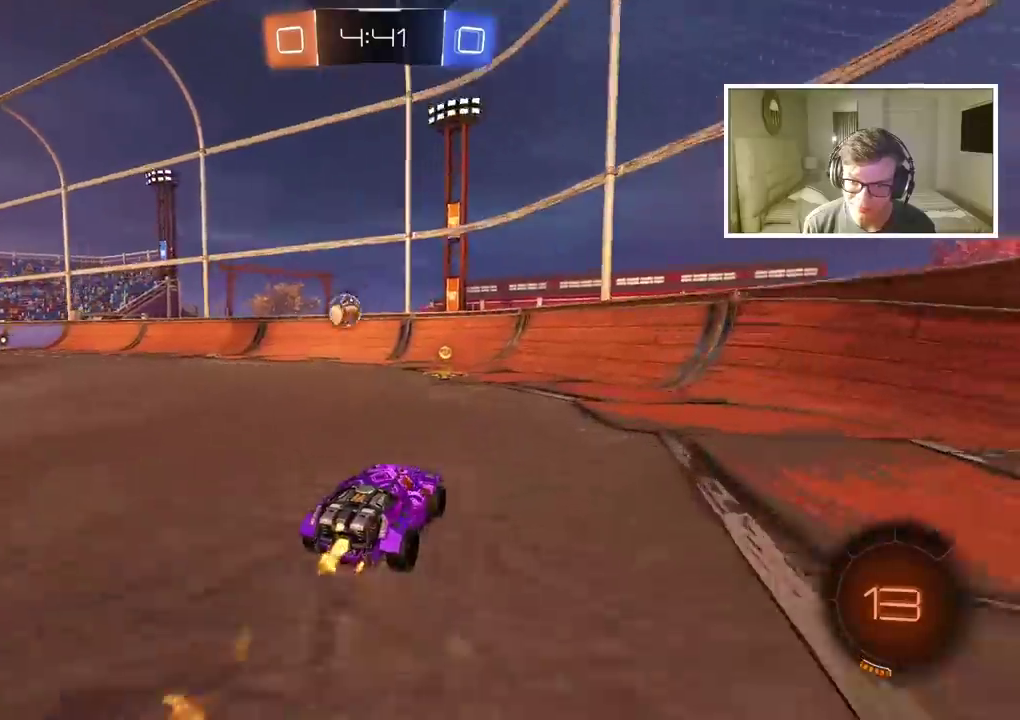
{"buttons": ["CIRCLE", "R2"], "left_stick": "center", "right_stick": "center", "events": [[133, "left_stick", "left"], [333, "CIRCLE", "up"], [467, "CIRCLE", "down"], [500, "left_stick", "center"]]}
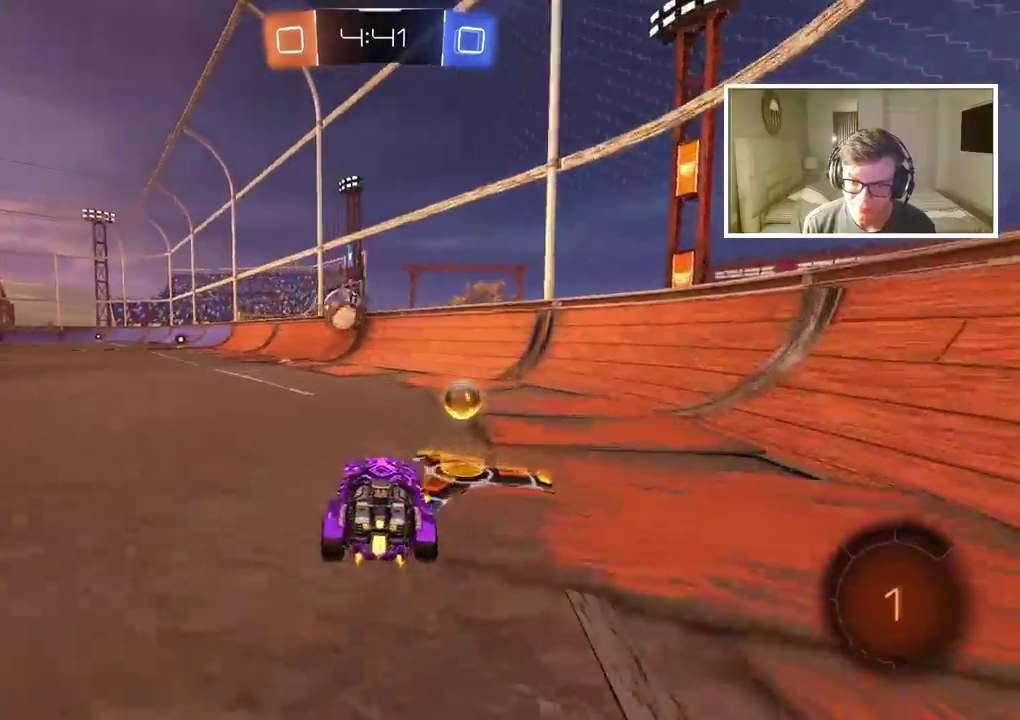
{"buttons": ["R2"], "left_stick": "left", "right_stick": "center", "events": [[167, "left_stick", "right"], [317, "left_stick", "center"], [367, "CIRCLE", "up"], [417, "left_stick", "left"]]}
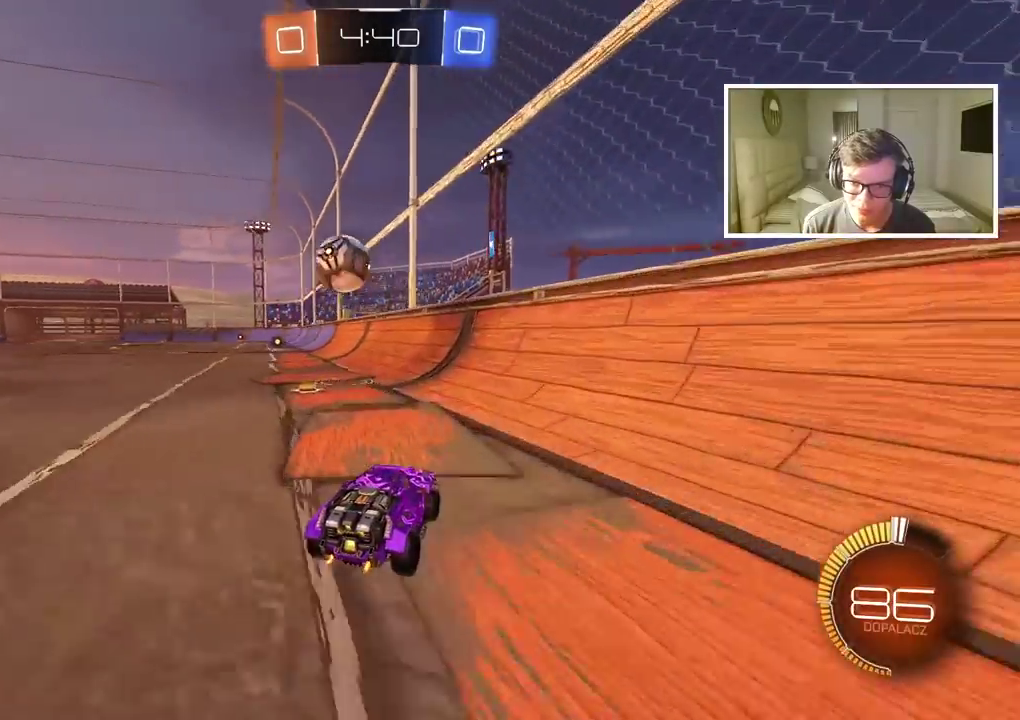
{"buttons": ["R2"], "left_stick": "center", "right_stick": "center", "events": [[150, "left_stick", "center"], [250, "left_stick", "left"], [400, "left_stick", "center"]]}
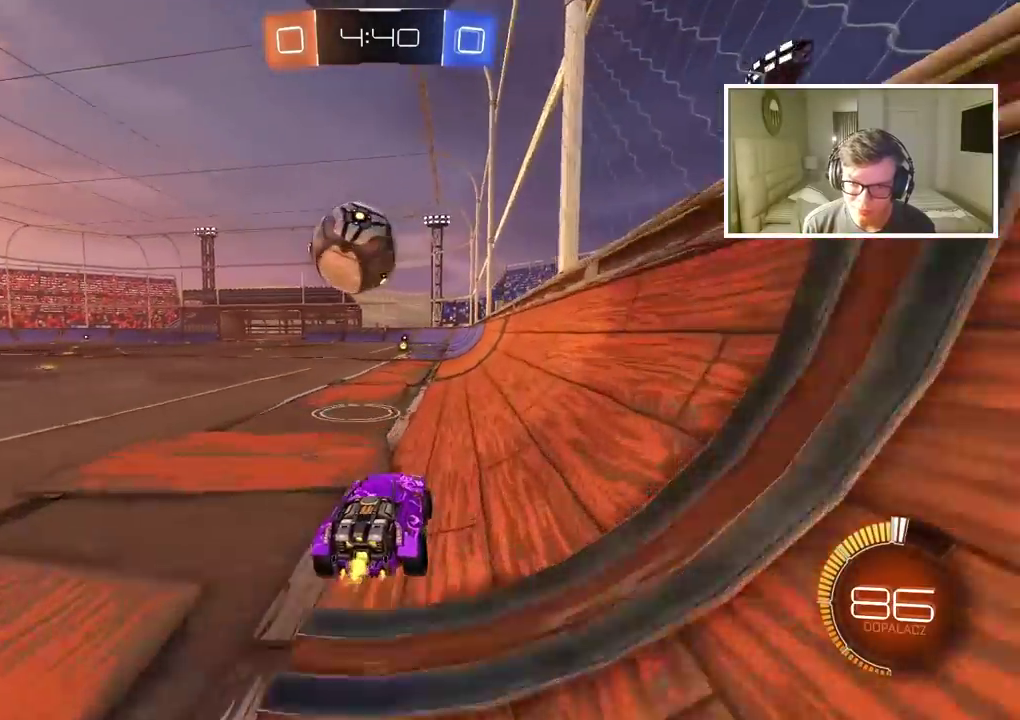
{"buttons": [], "left_stick": "center", "right_stick": "center", "events": [[17, "R2", "up"], [233, "left_stick", "left"], [350, "left_stick", "center"]]}